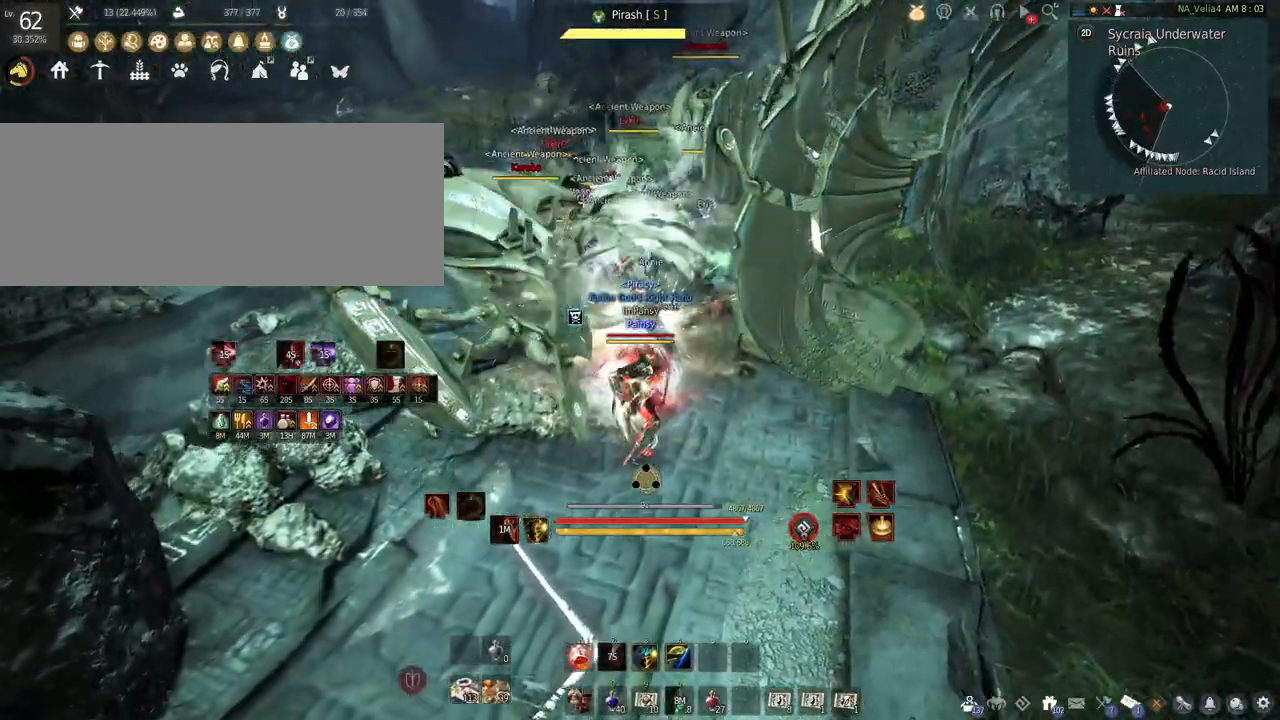
Gameplay with keyboard and mouse; each line is a JSON object with the keys and mouse buttons held at the frame after it. "events" lists presses ("down") and releases ("up") of "a", "c", "d", "e", "f", "q", "s", "shift", "space", "tab", "w", "mouse_left" and "mouse_right" between this image and that frame as [ms after this image, input, new state], when the widget could be followed in between. "mouse_left", "mouse_right" = the "left", "right" buttons of the "mouse" list. No other keys are recorded. Mouse movement is not recorded.
{"keys": ["s"], "mouse": ["left", "right"], "events": [[250, "s", "down"]]}
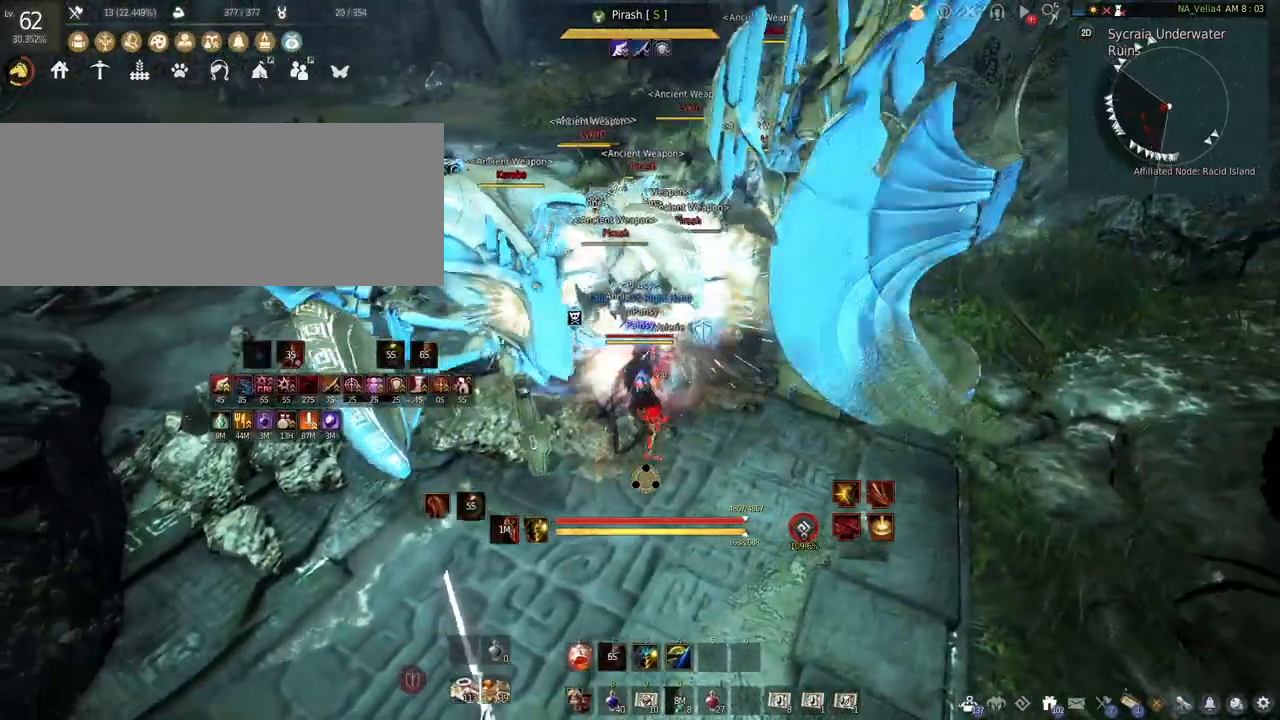
{"keys": ["shift"], "mouse": ["right"], "events": [[100, "mouse_left", "up"], [150, "s", "up"], [150, "shift", "down"]]}
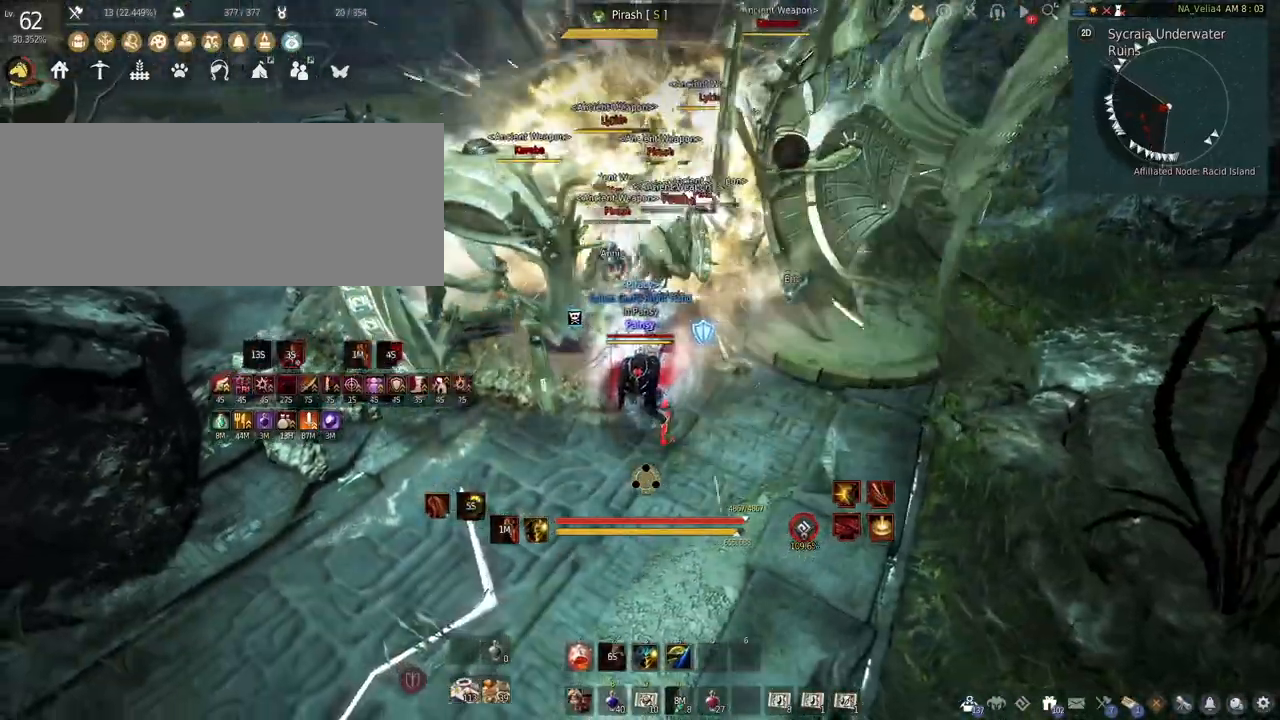
{"keys": ["shift"], "mouse": ["right"], "events": []}
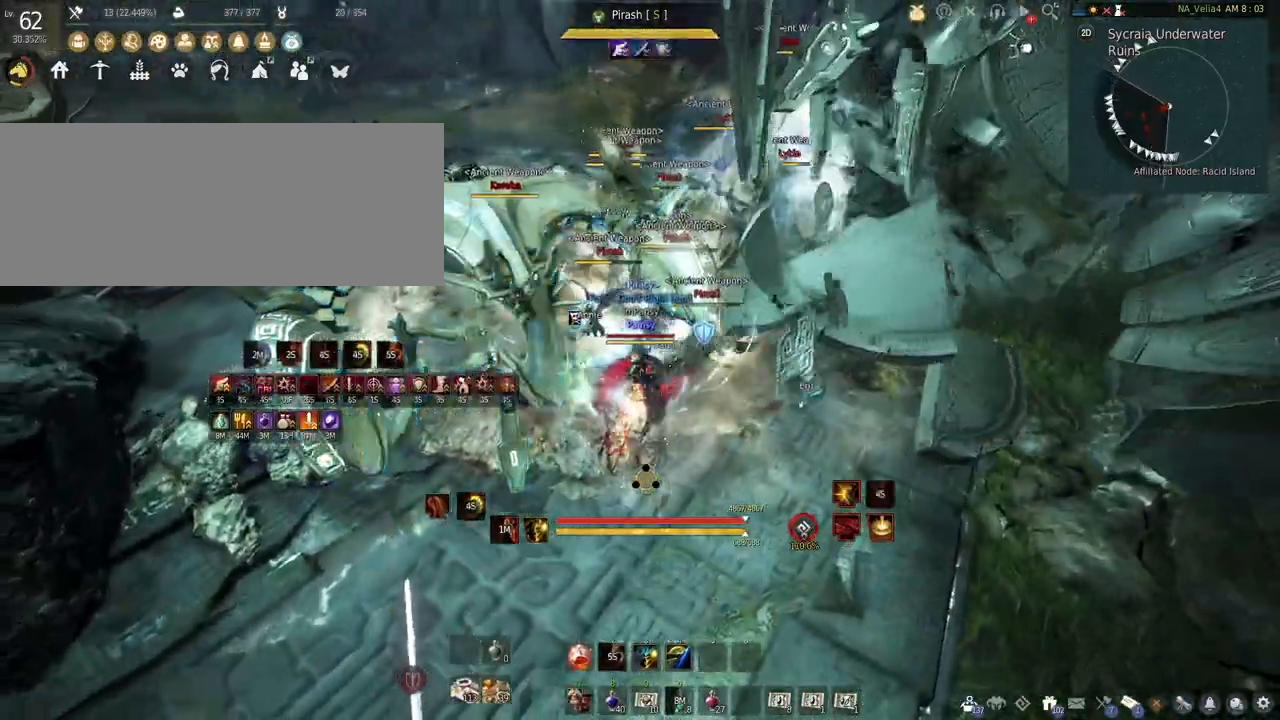
{"keys": [], "mouse": [], "events": [[367, "shift", "up"], [417, "mouse_right", "up"]]}
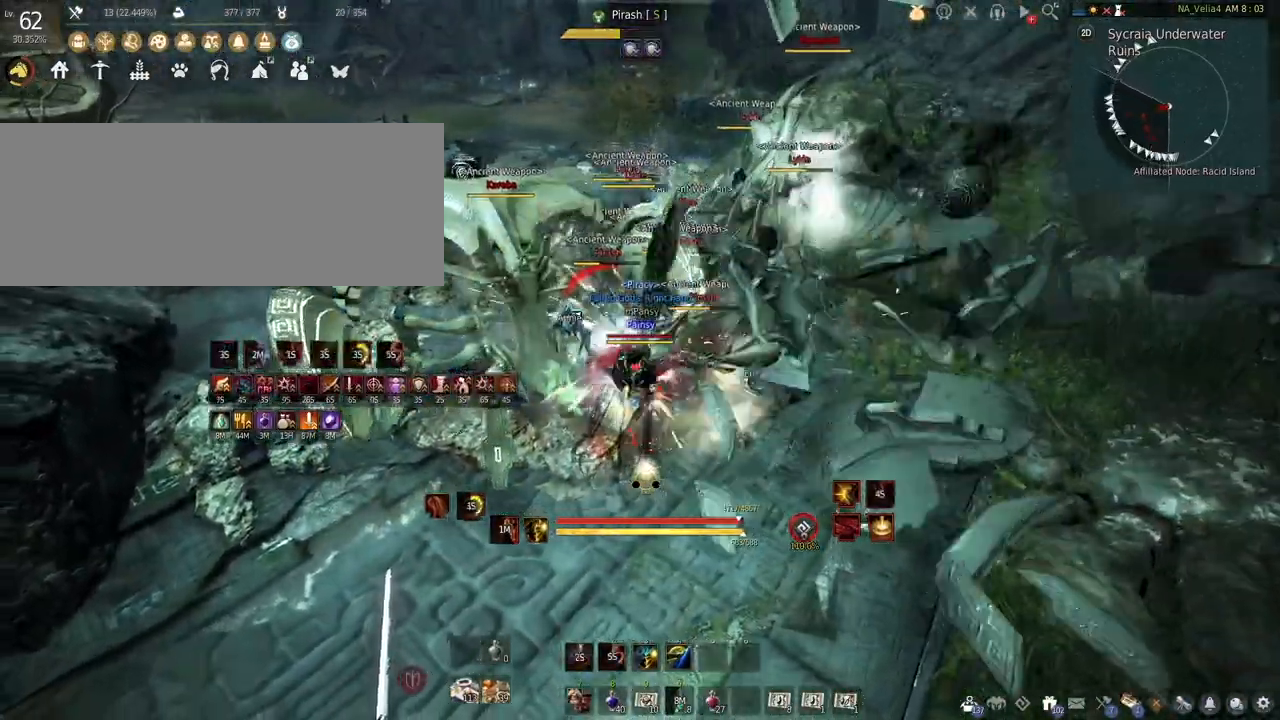
{"keys": [], "mouse": ["left"], "events": [[50, "mouse_left", "down"]]}
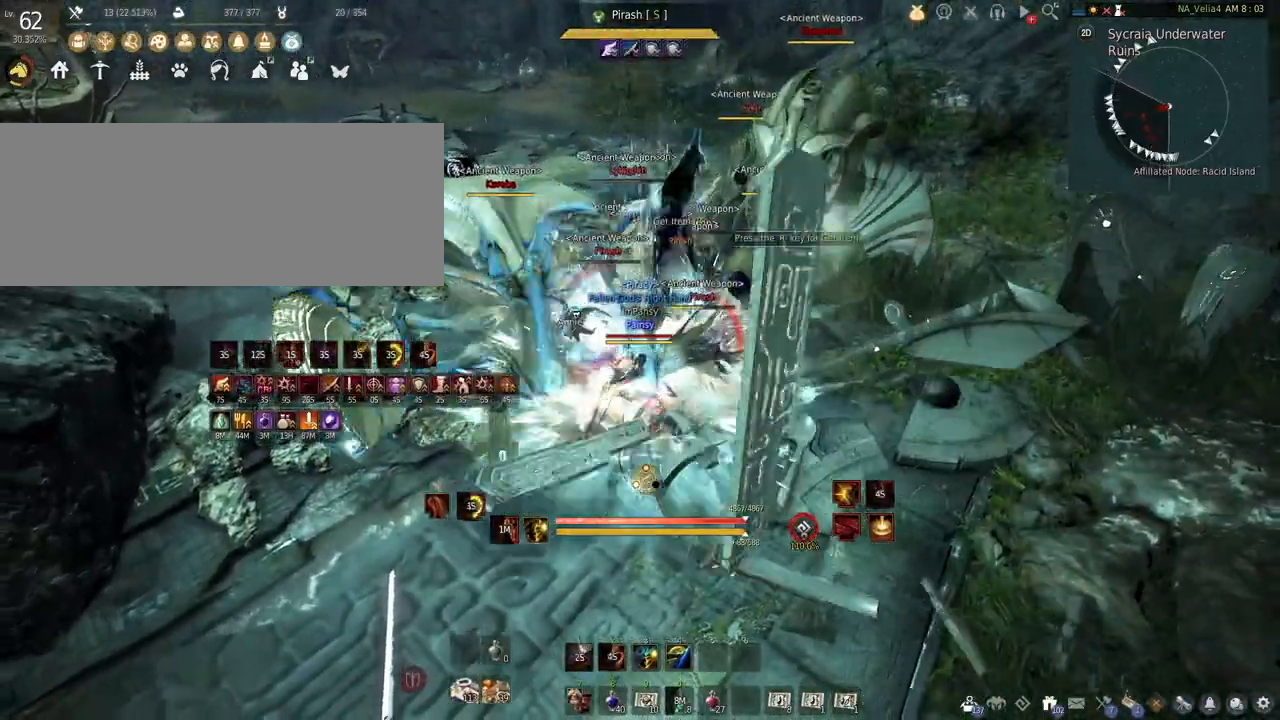
{"keys": [], "mouse": [], "events": [[383, "mouse_left", "up"]]}
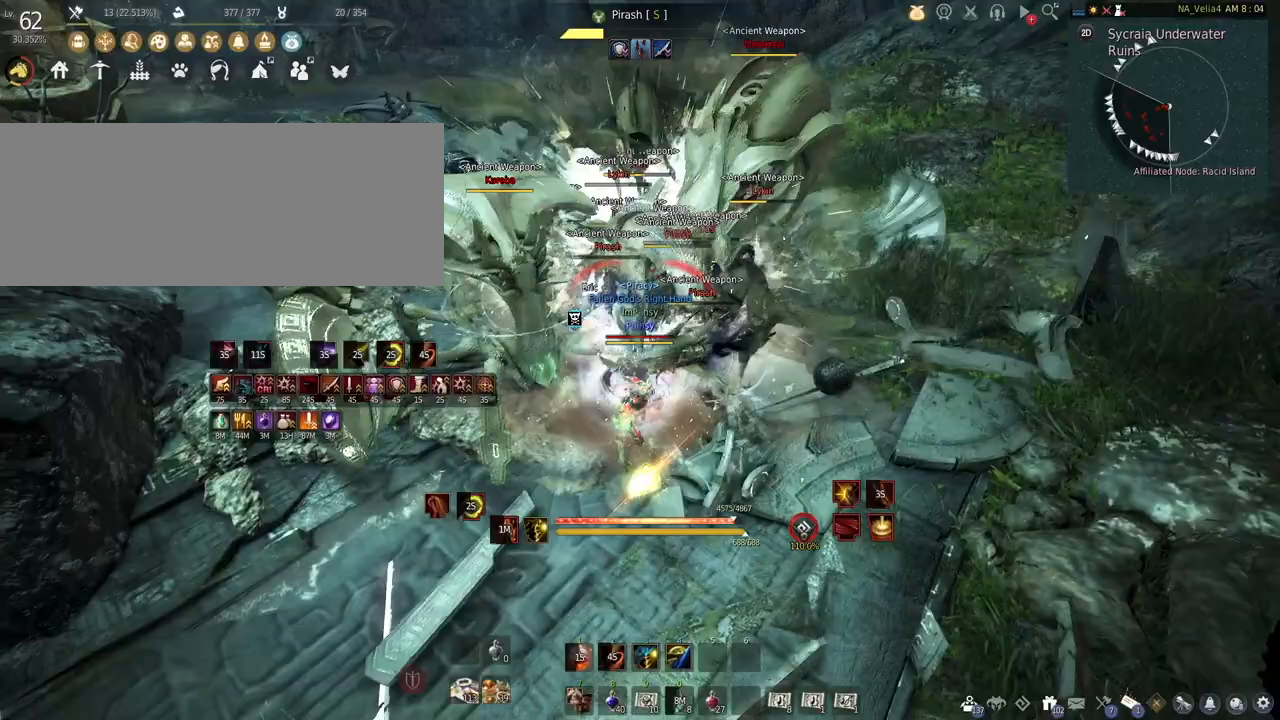
{"keys": ["f"], "mouse": [], "events": [[167, "mouse_right", "down"], [450, "f", "down"], [467, "mouse_right", "up"]]}
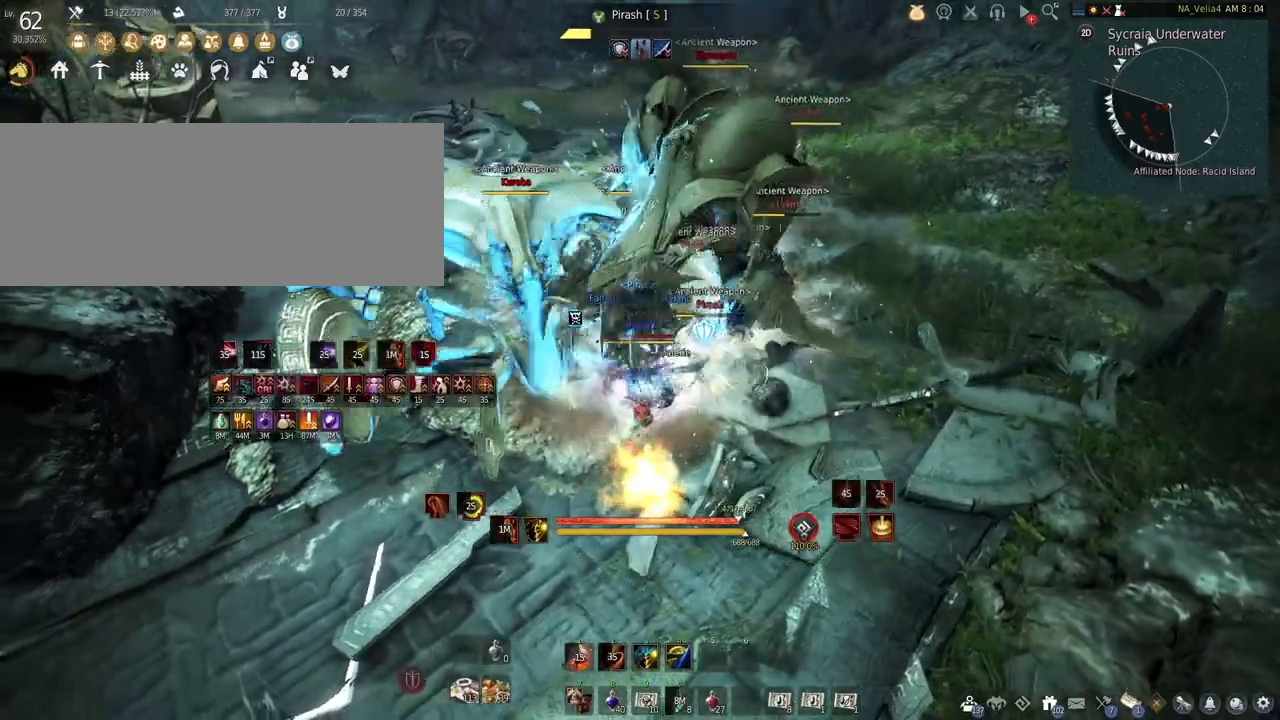
{"keys": ["f"], "mouse": [], "events": []}
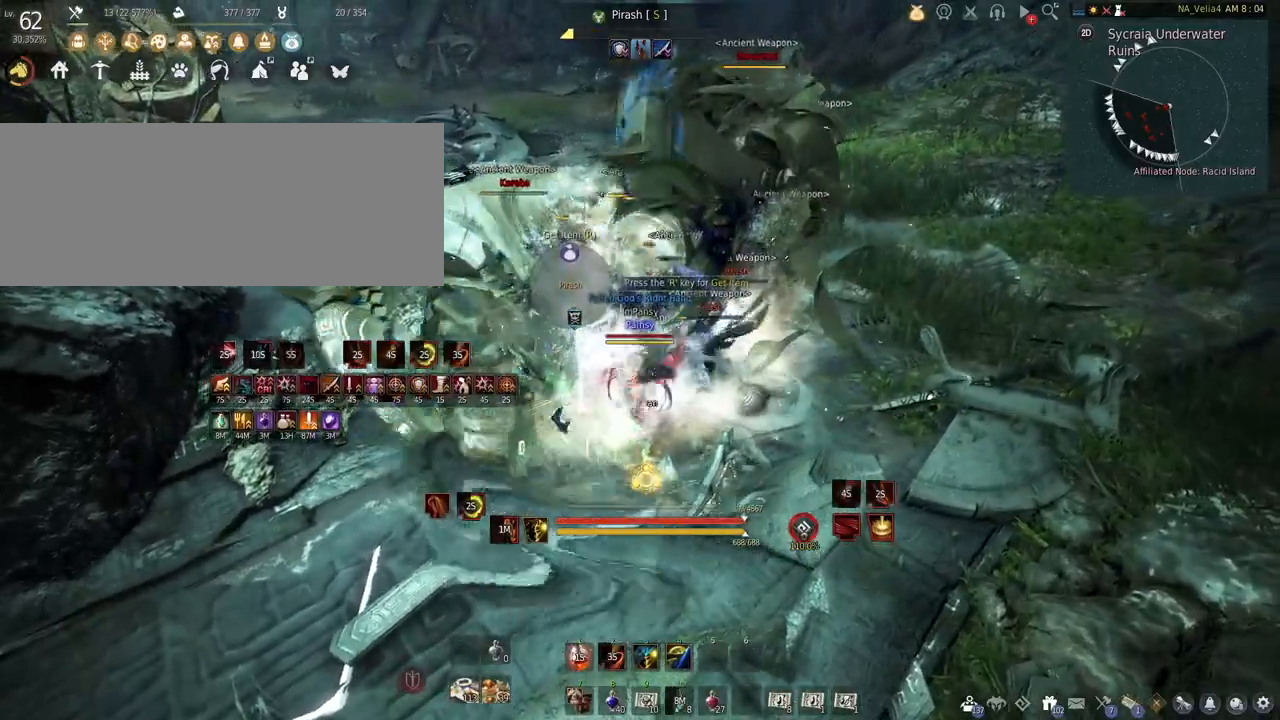
{"keys": [], "mouse": ["right"], "events": [[33, "f", "up"], [83, "mouse_right", "down"]]}
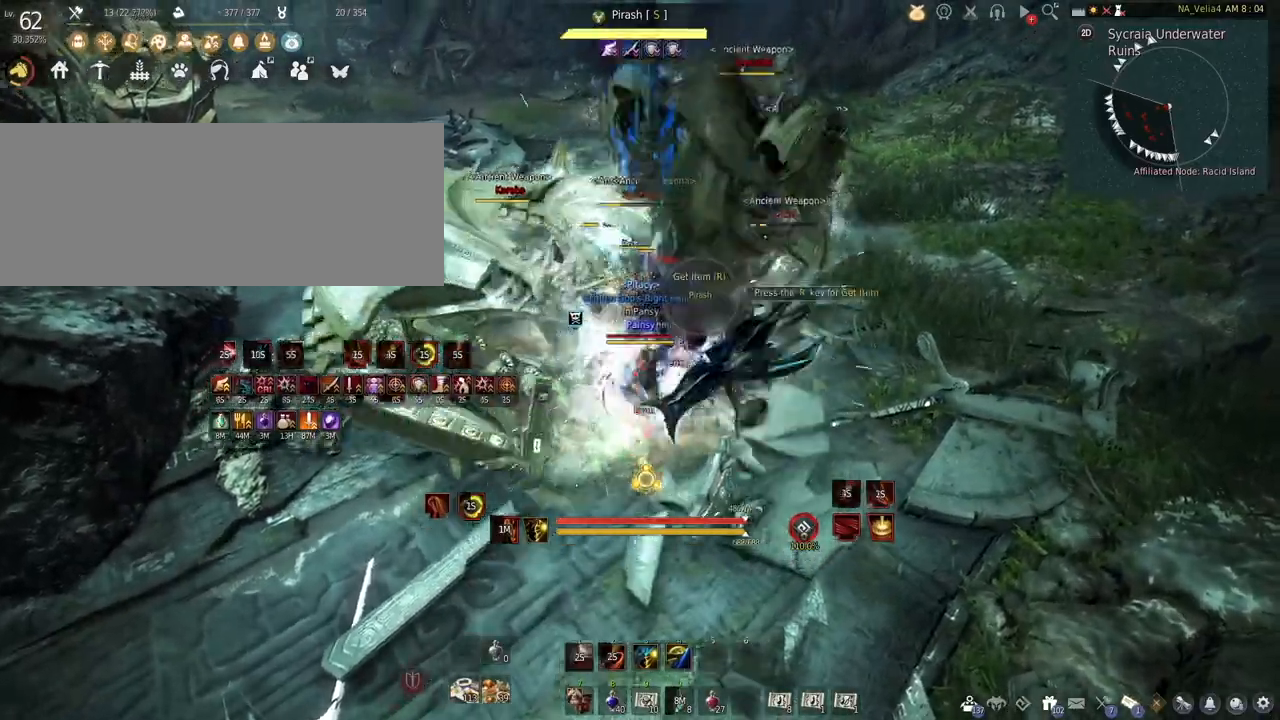
{"keys": [], "mouse": ["left"], "events": [[67, "mouse_right", "up"], [117, "mouse_left", "down"]]}
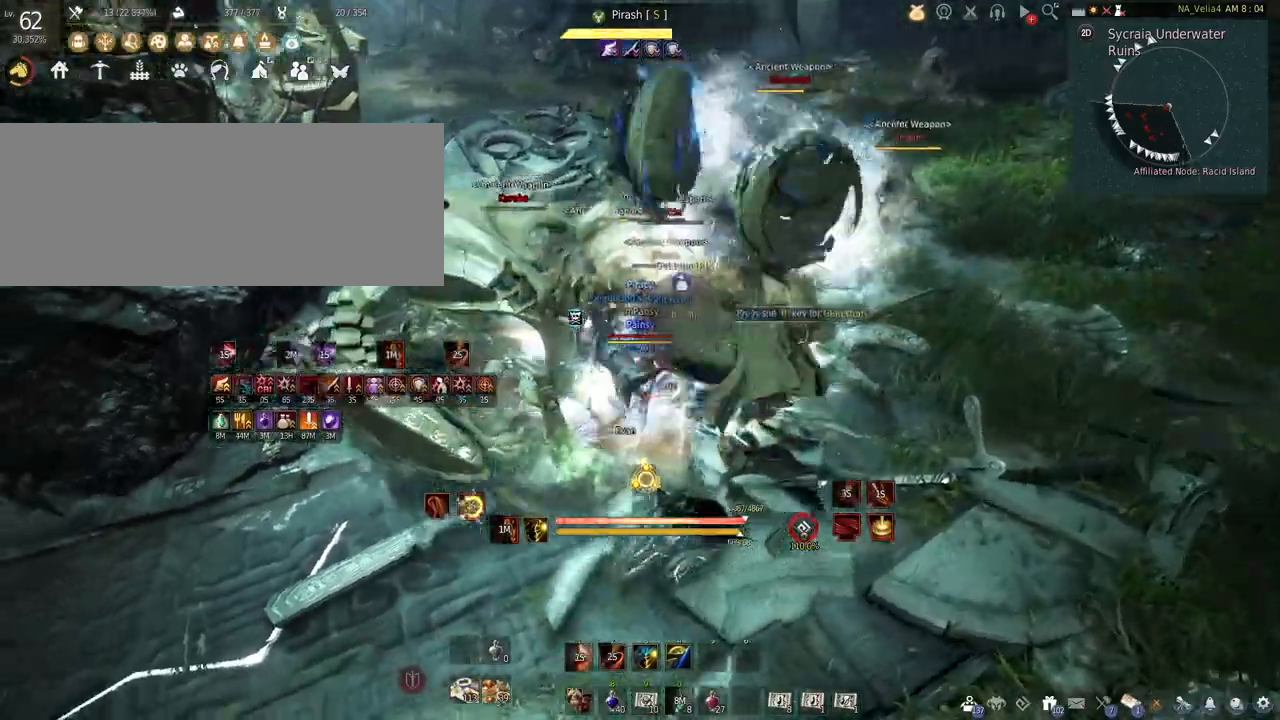
{"keys": ["c", "w"], "mouse": [], "events": [[200, "c", "down"], [250, "w", "down"], [300, "mouse_left", "up"]]}
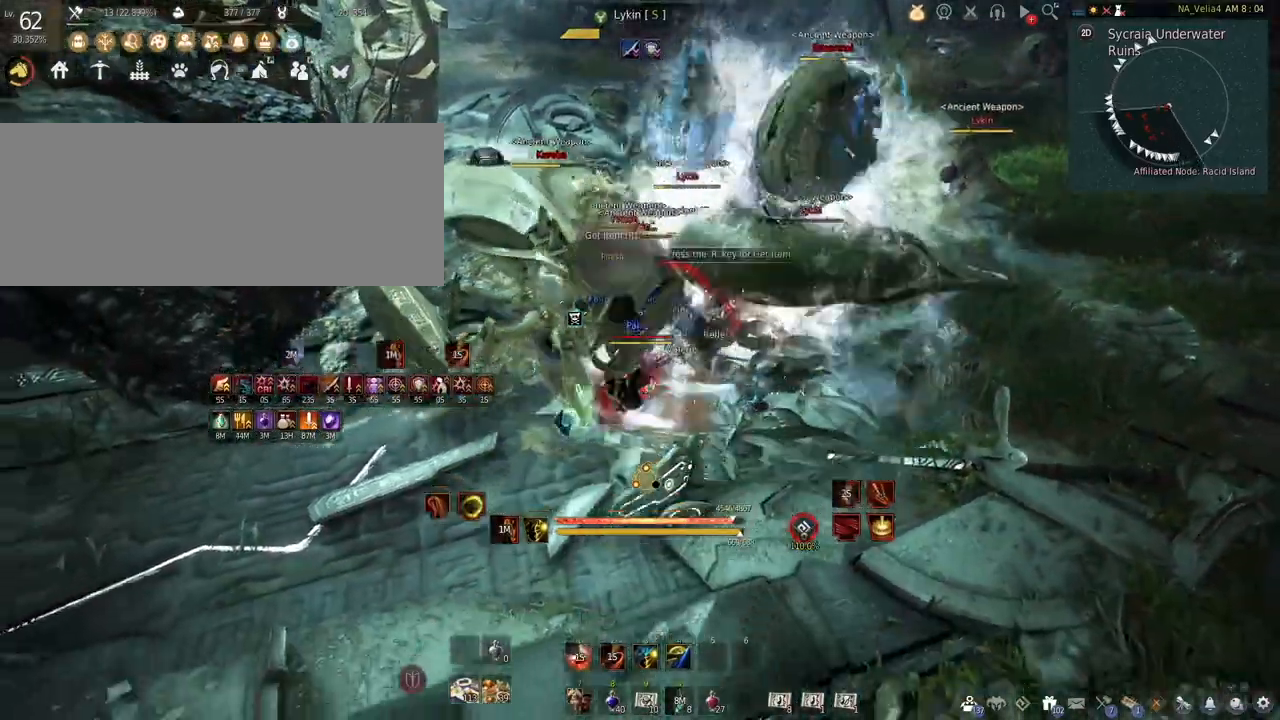
{"keys": [], "mouse": [], "events": [[367, "c", "up"], [400, "w", "up"]]}
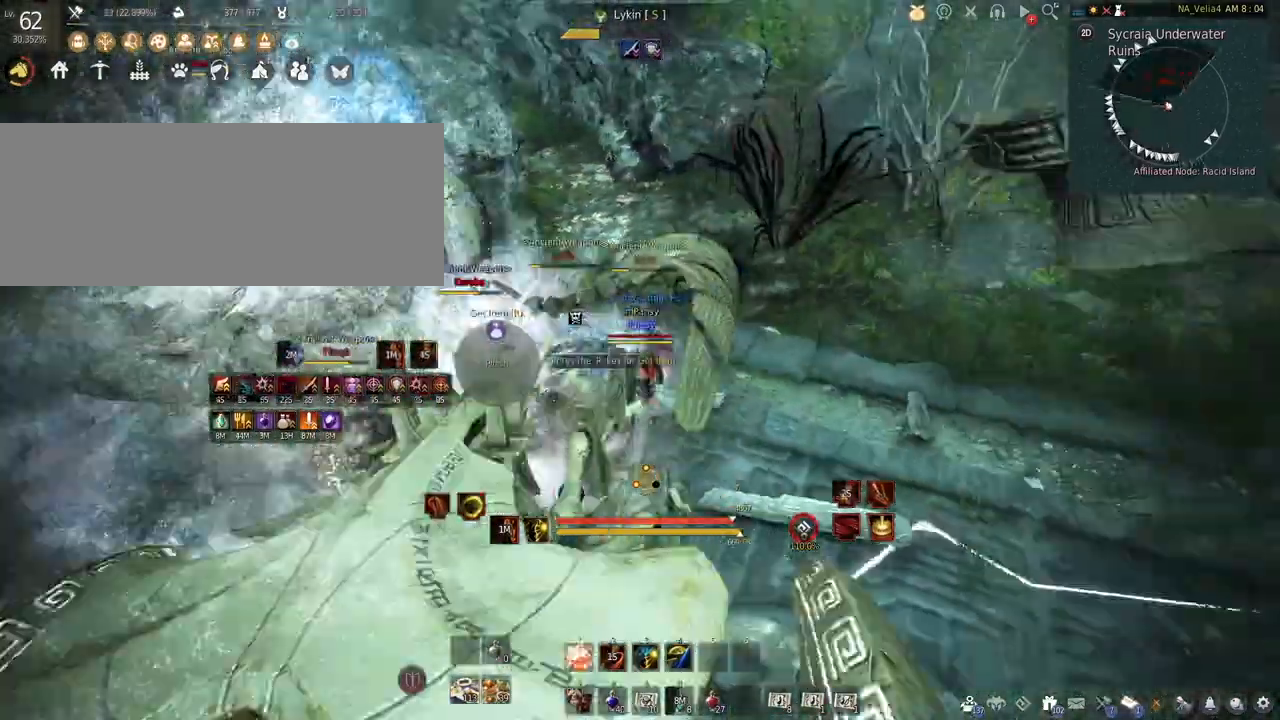
{"keys": ["shift"], "mouse": [], "events": [[50, "shift", "down"], [67, "s", "down"], [350, "s", "up"]]}
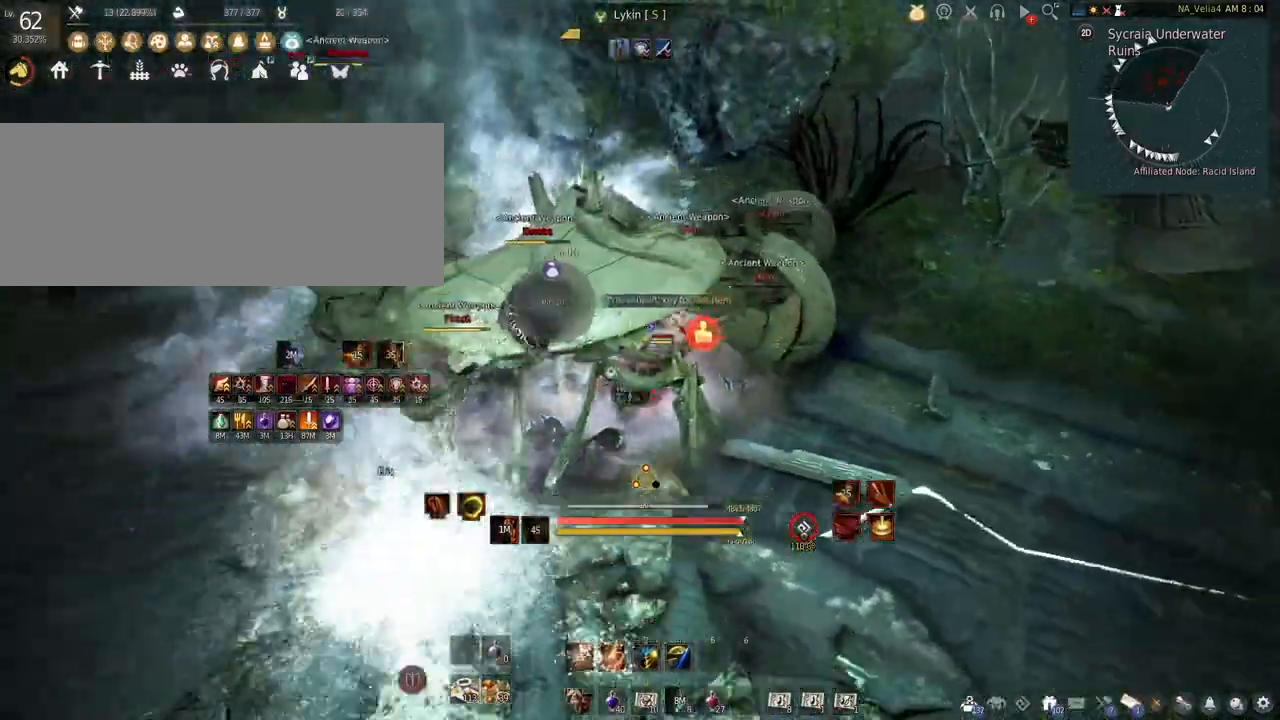
{"keys": ["shift"], "mouse": ["right"], "events": [[83, "mouse_right", "down"]]}
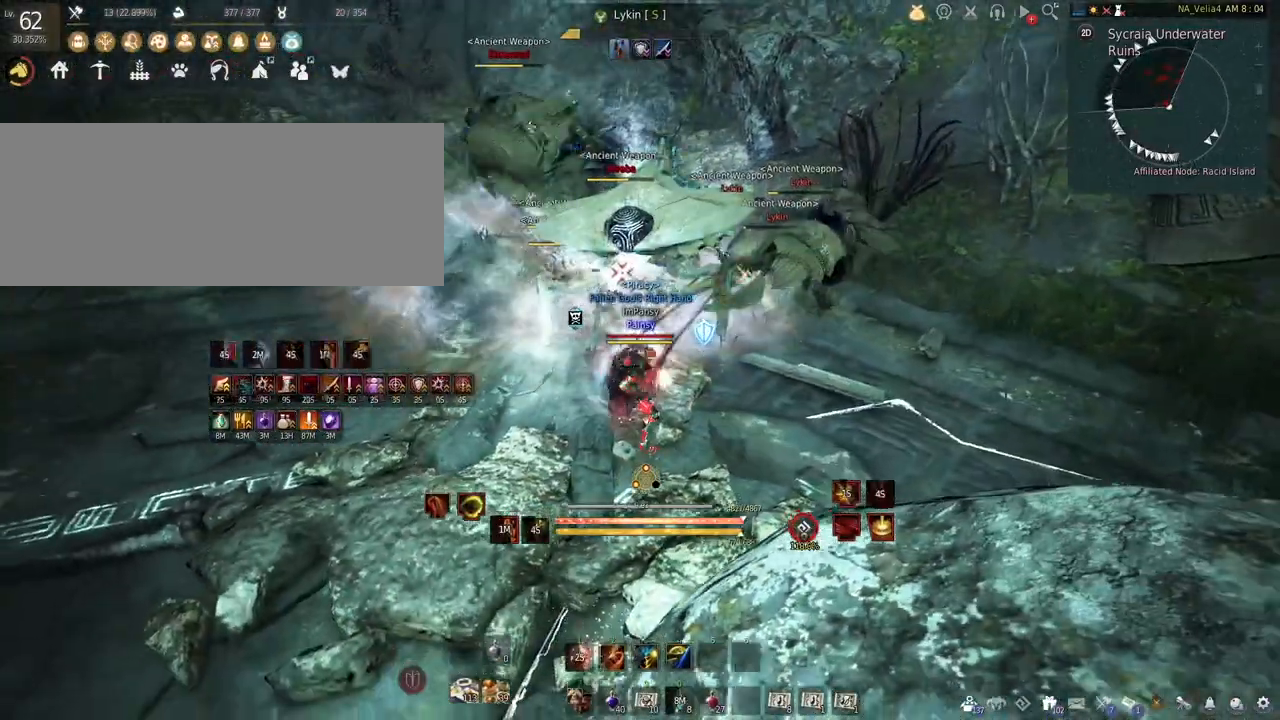
{"keys": [], "mouse": [], "events": [[483, "mouse_right", "up"], [483, "shift", "up"]]}
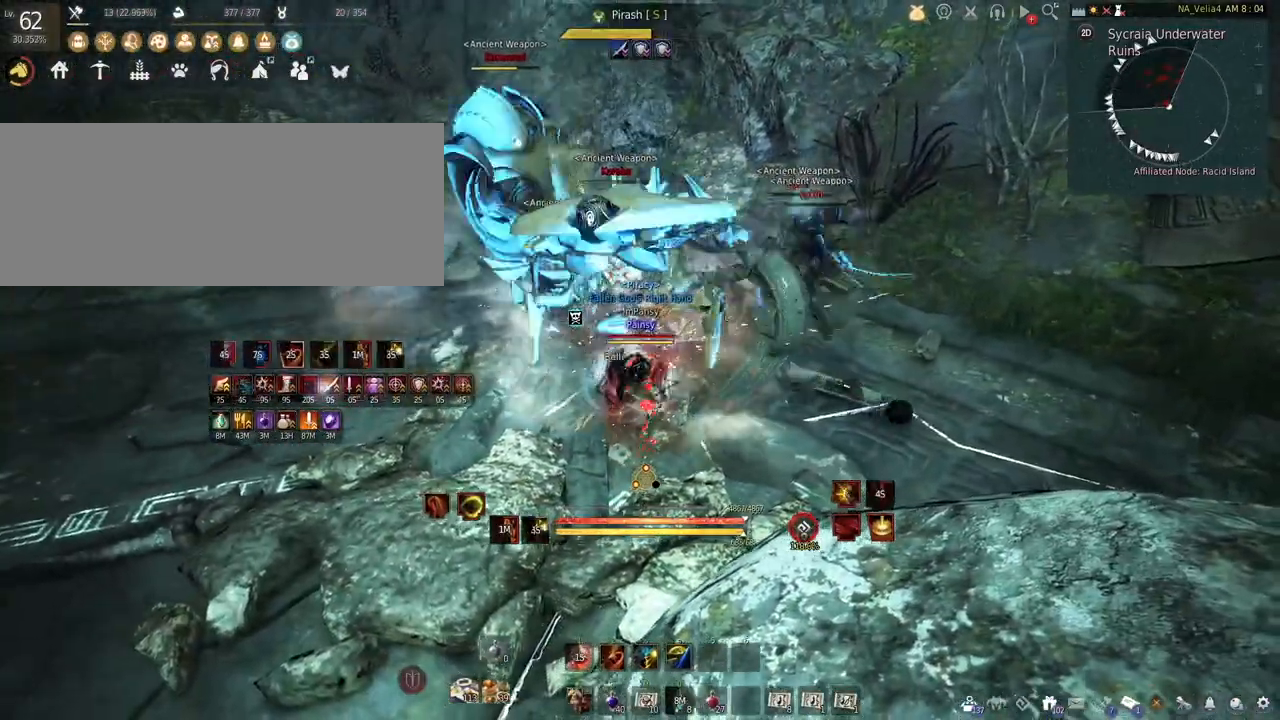
{"keys": [], "mouse": ["left"], "events": [[33, "mouse_left", "down"]]}
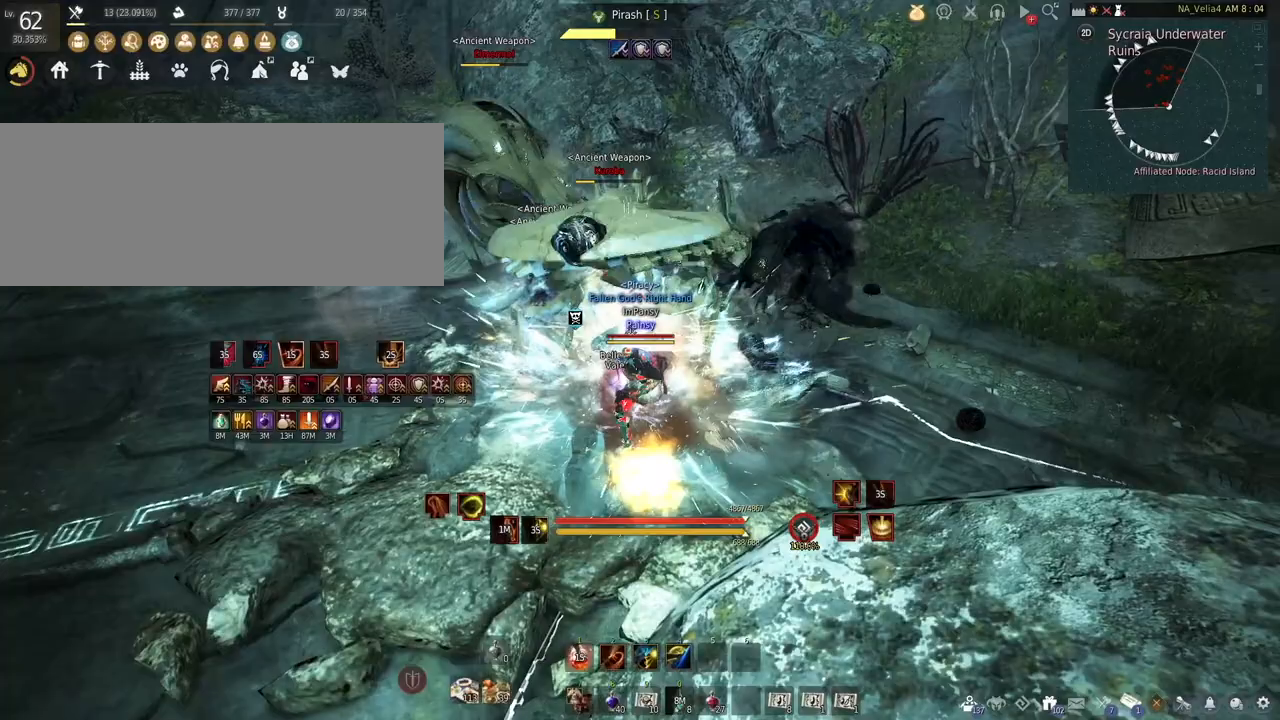
{"keys": [], "mouse": ["left", "right"], "events": [[283, "mouse_right", "down"]]}
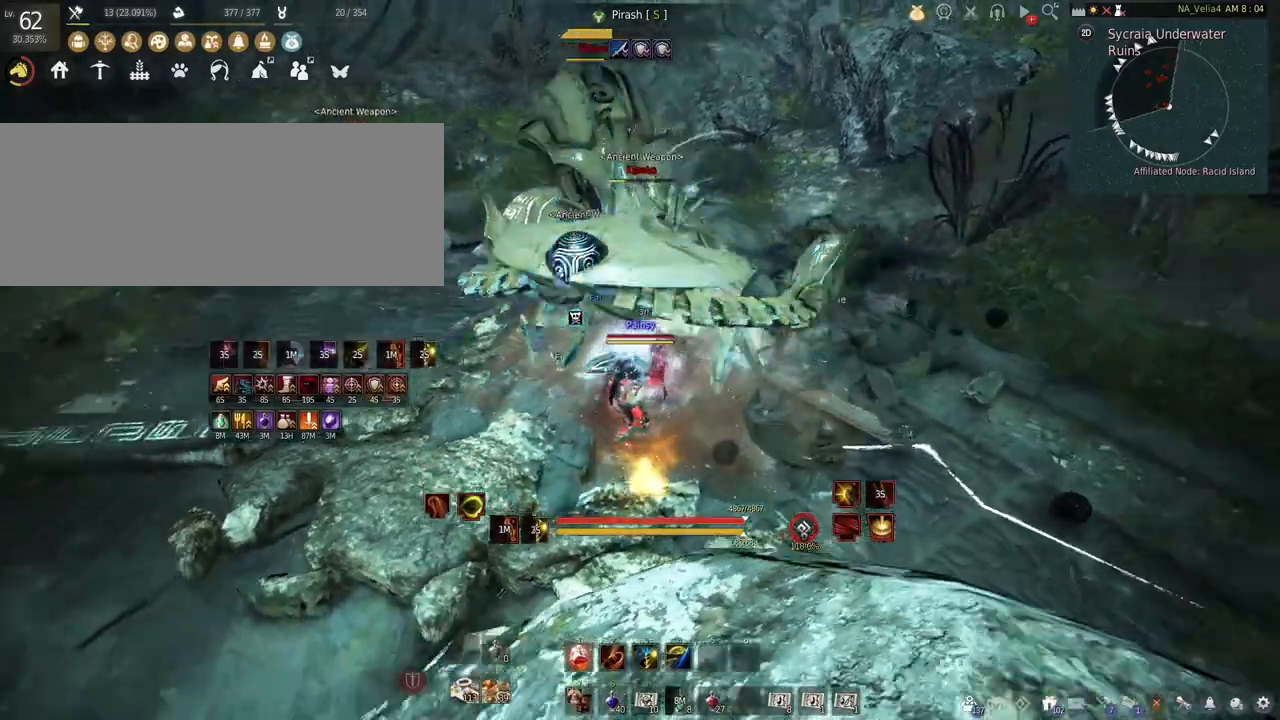
{"keys": ["s"], "mouse": ["left", "right"], "events": [[400, "s", "down"]]}
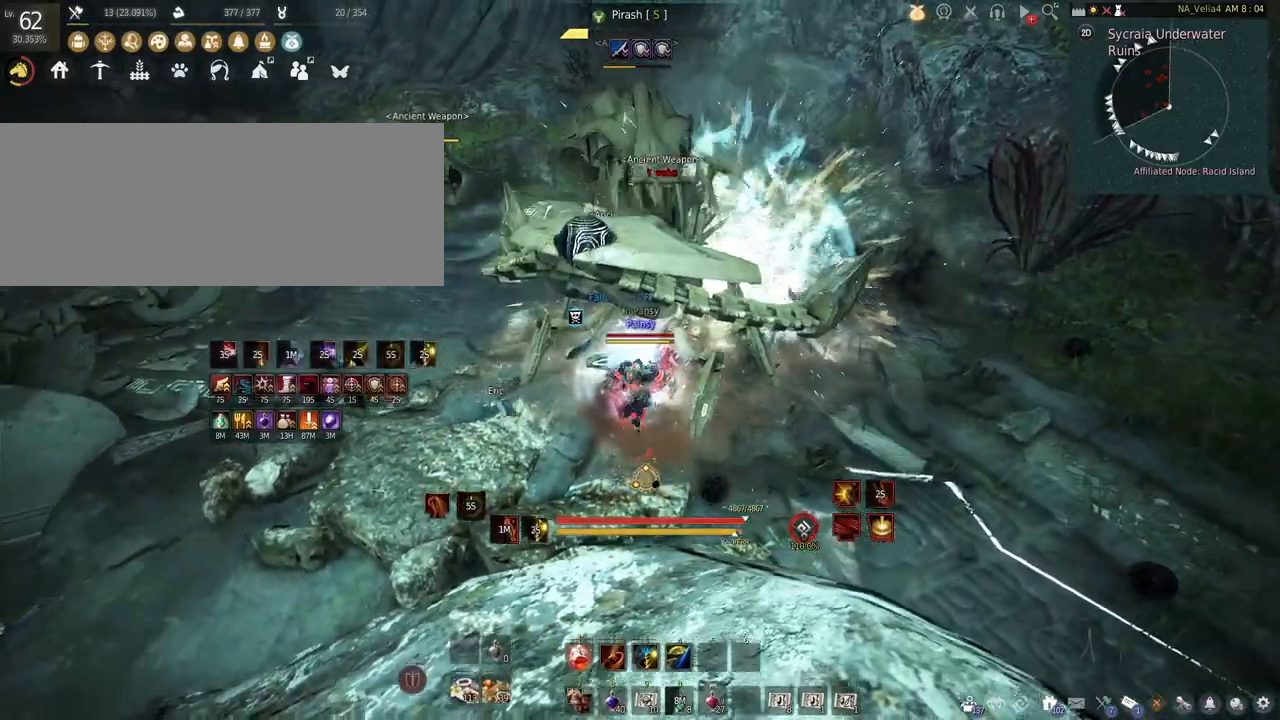
{"keys": ["w"], "mouse": ["left", "right"], "events": [[300, "s", "up"], [433, "w", "down"]]}
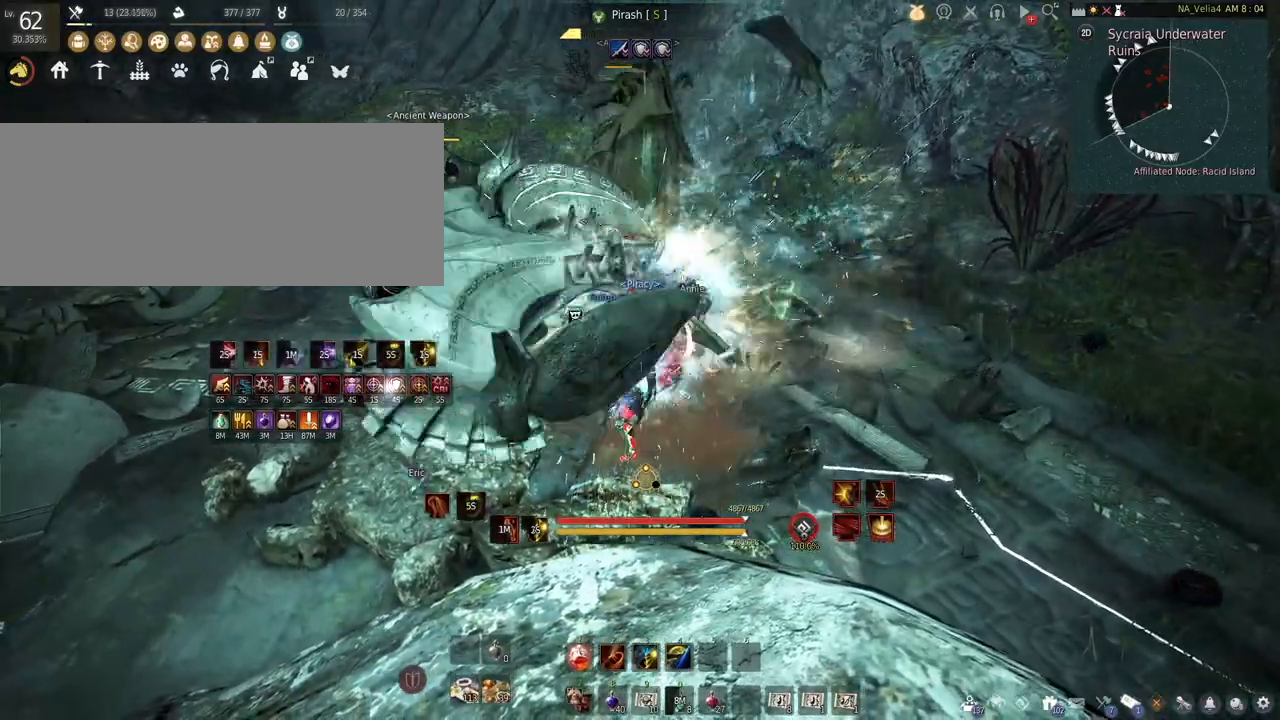
{"keys": ["w"], "mouse": [], "events": [[33, "mouse_left", "up"], [117, "mouse_right", "up"]]}
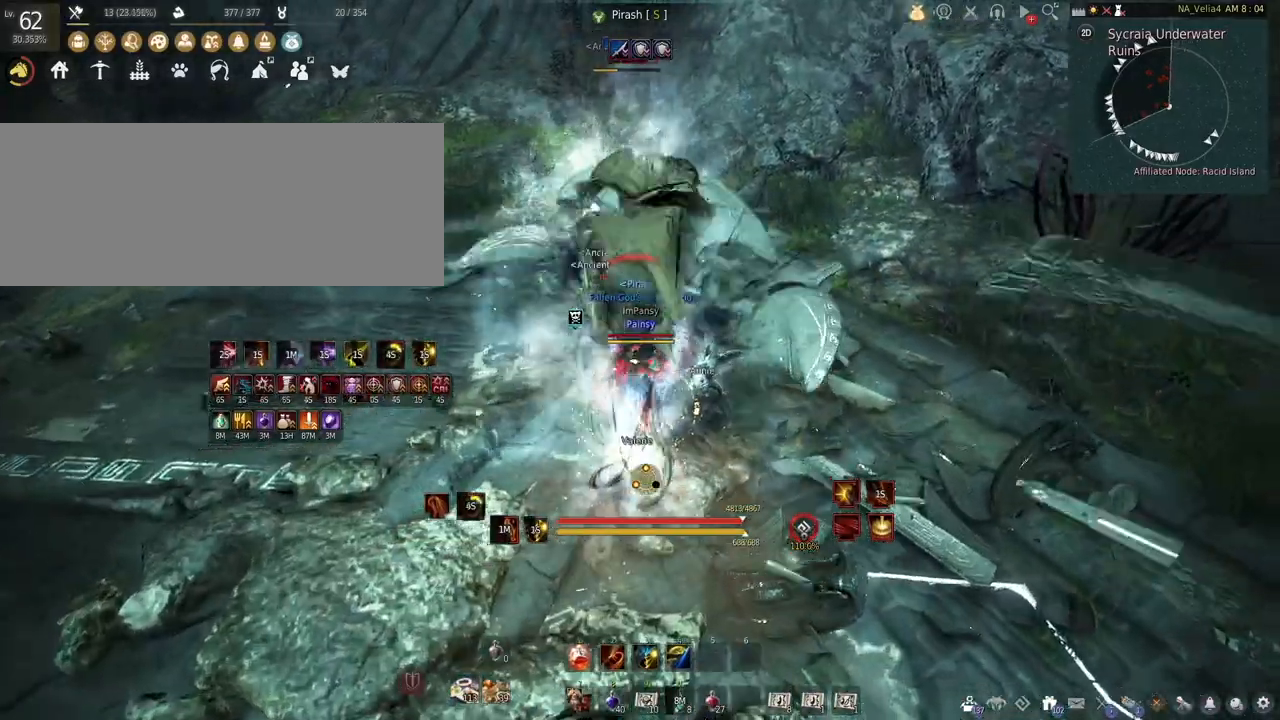
{"keys": ["f"], "mouse": [], "events": [[17, "mouse_right", "down"], [33, "w", "up"], [217, "f", "down"], [300, "mouse_right", "up"]]}
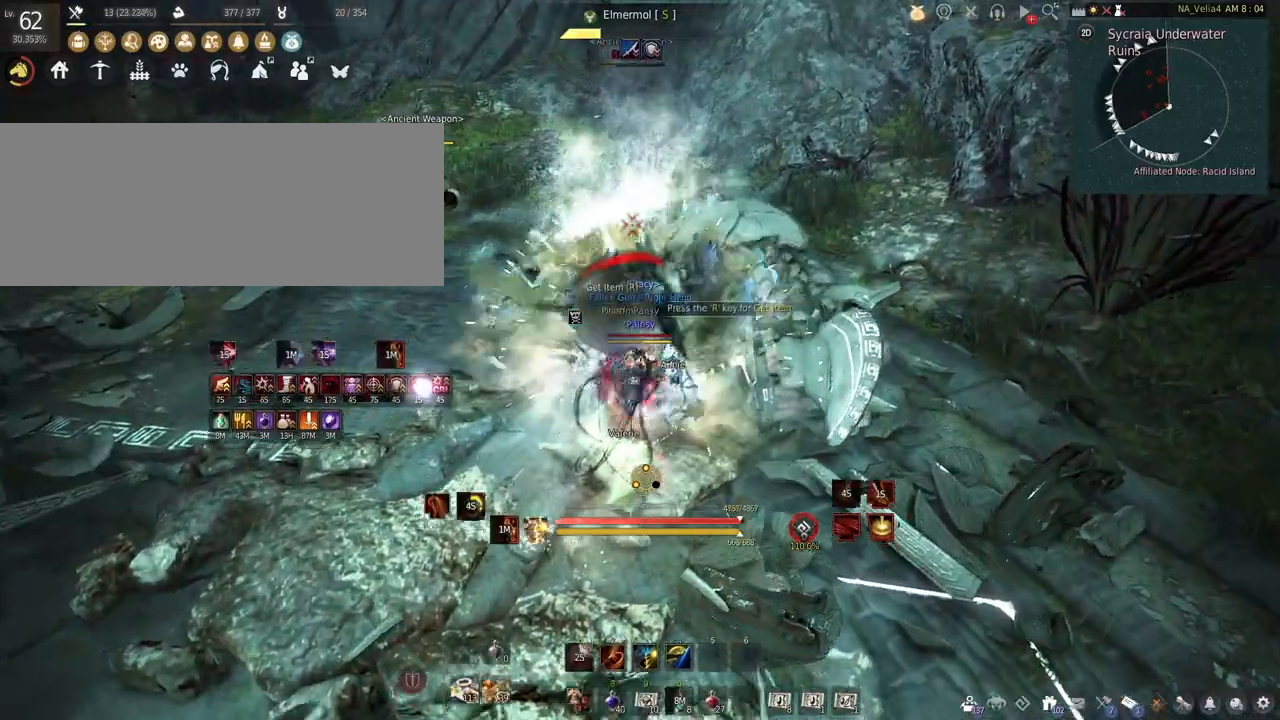
{"keys": [], "mouse": ["right"], "events": [[150, "f", "up"], [200, "mouse_right", "down"]]}
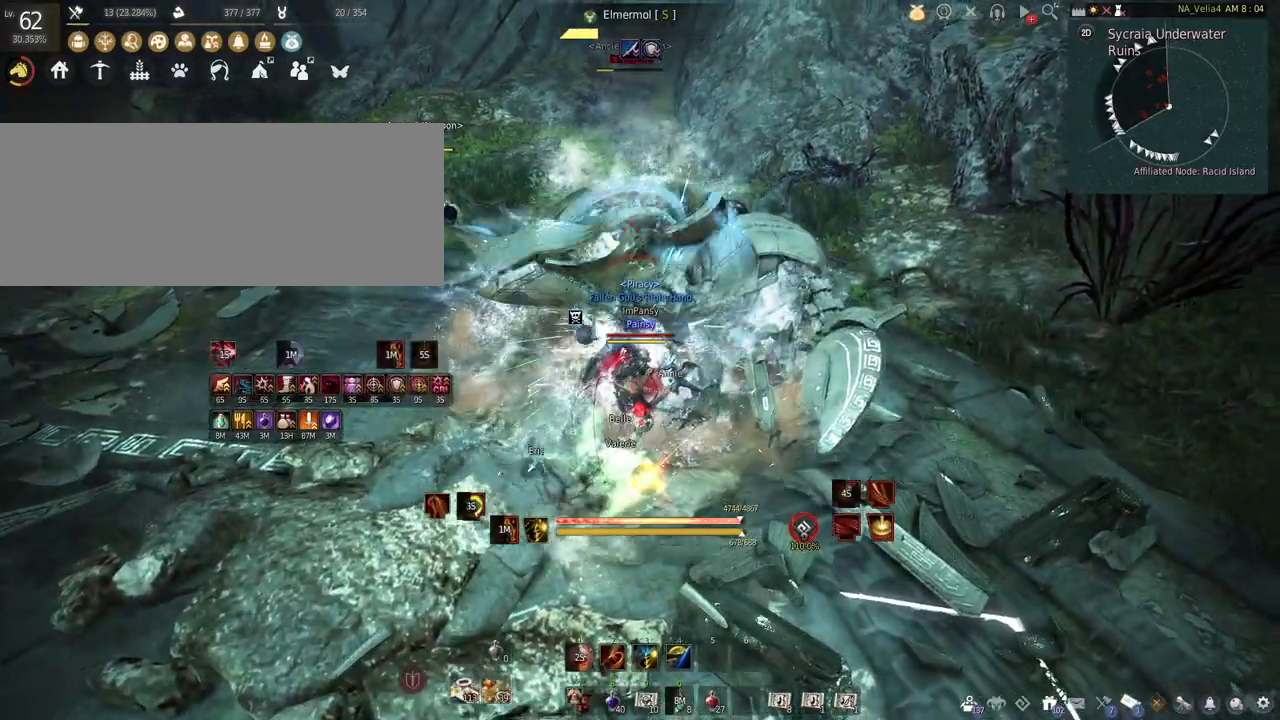
{"keys": [], "mouse": ["left"], "events": [[200, "mouse_right", "up"], [233, "mouse_left", "down"]]}
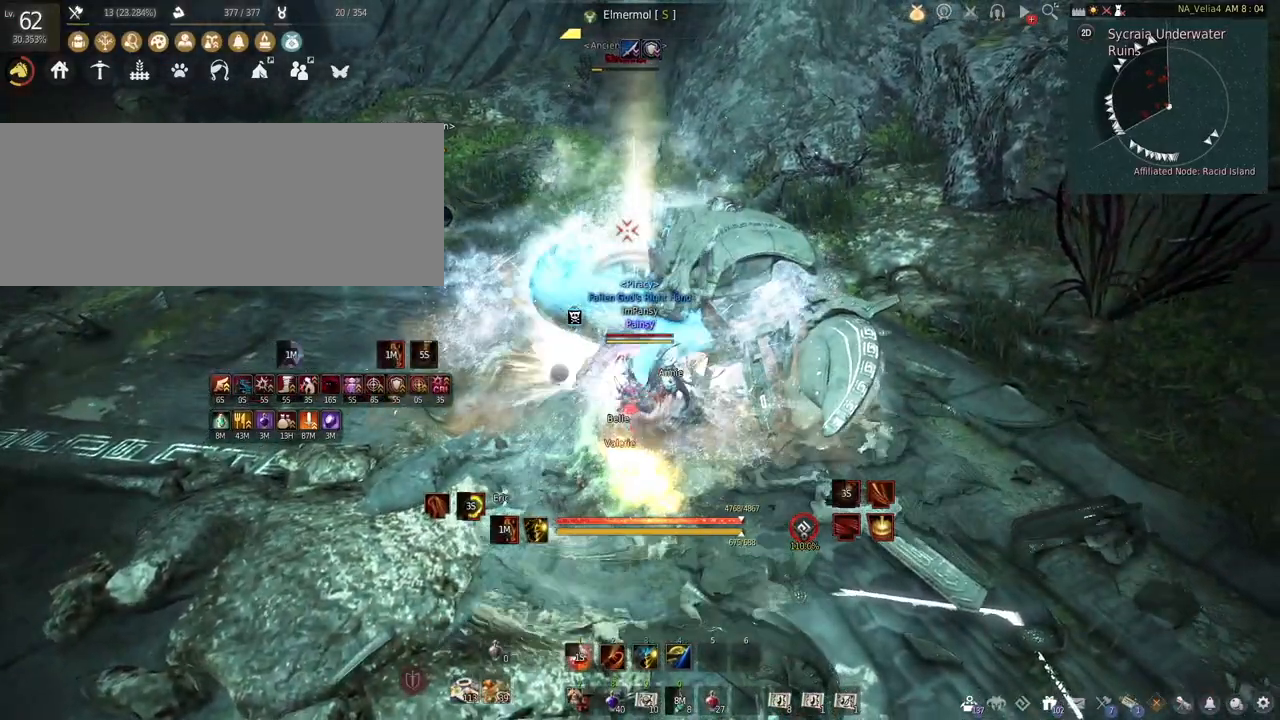
{"keys": ["shift"], "mouse": ["right"], "events": [[267, "mouse_left", "up"], [283, "mouse_right", "down"], [300, "shift", "down"]]}
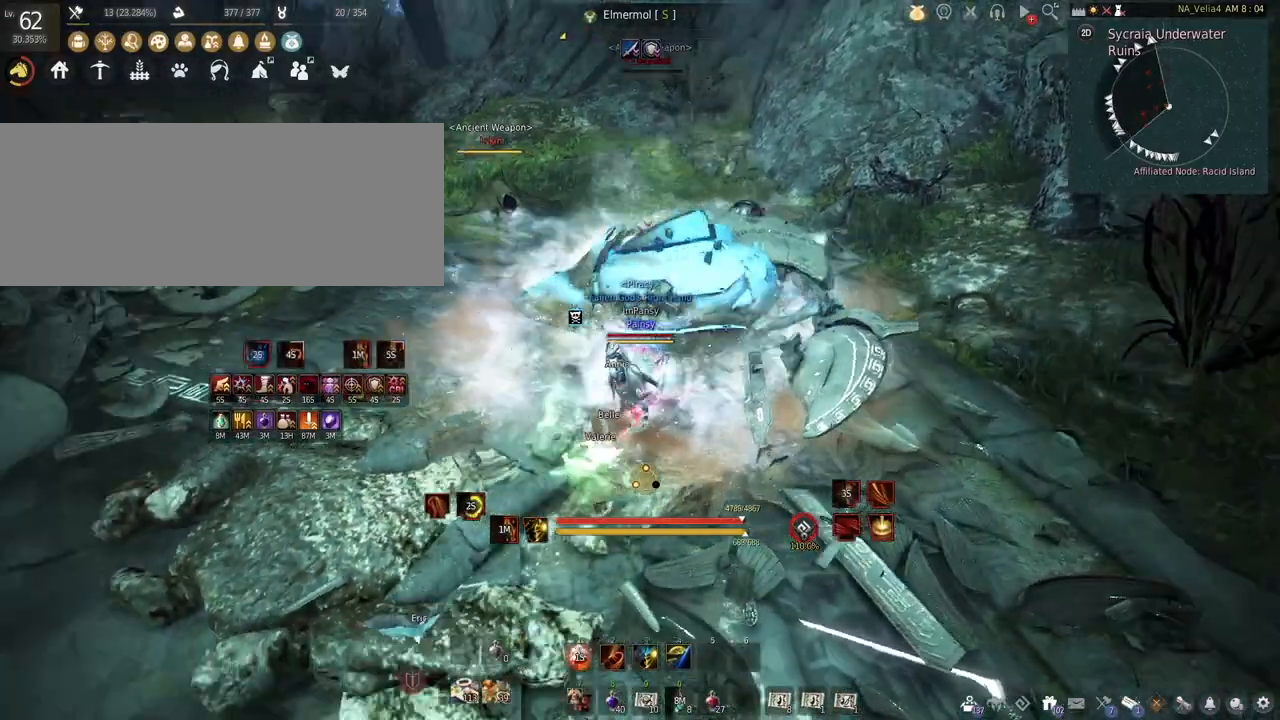
{"keys": ["w"], "mouse": [], "events": [[367, "mouse_right", "up"], [400, "shift", "up"], [467, "w", "down"]]}
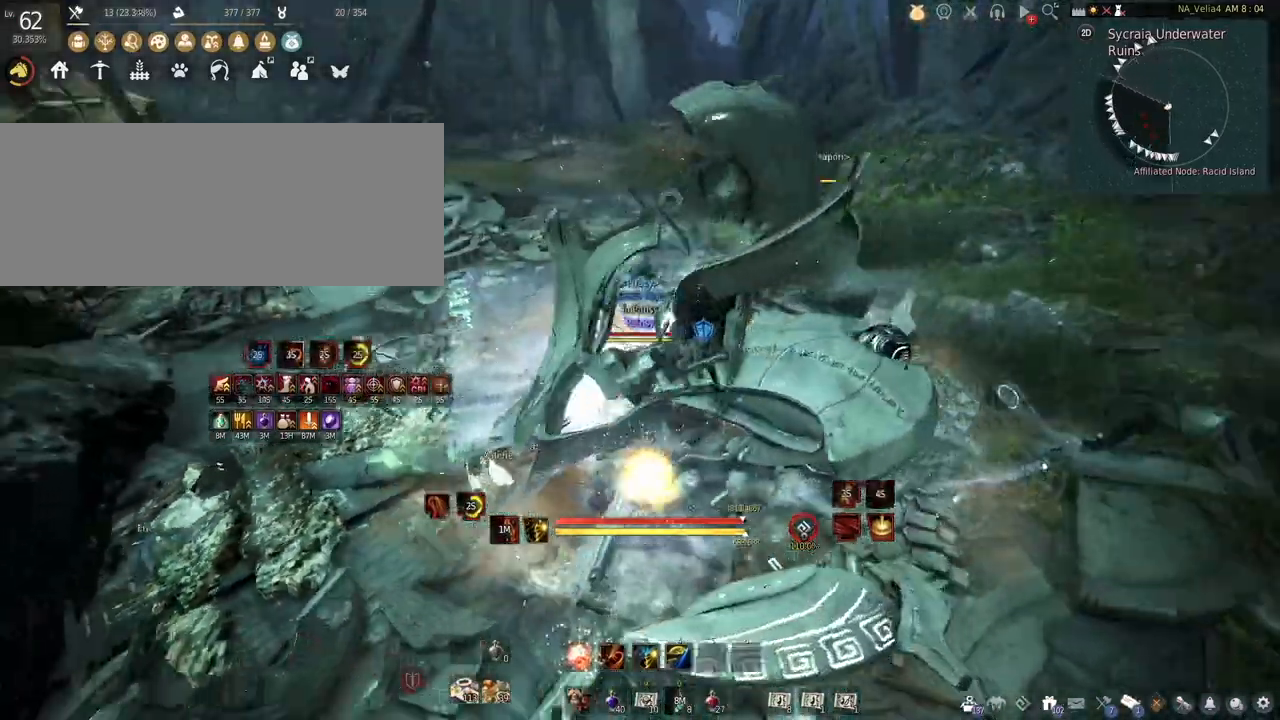
{"keys": ["shift", "w"], "mouse": [], "events": [[333, "shift", "down"]]}
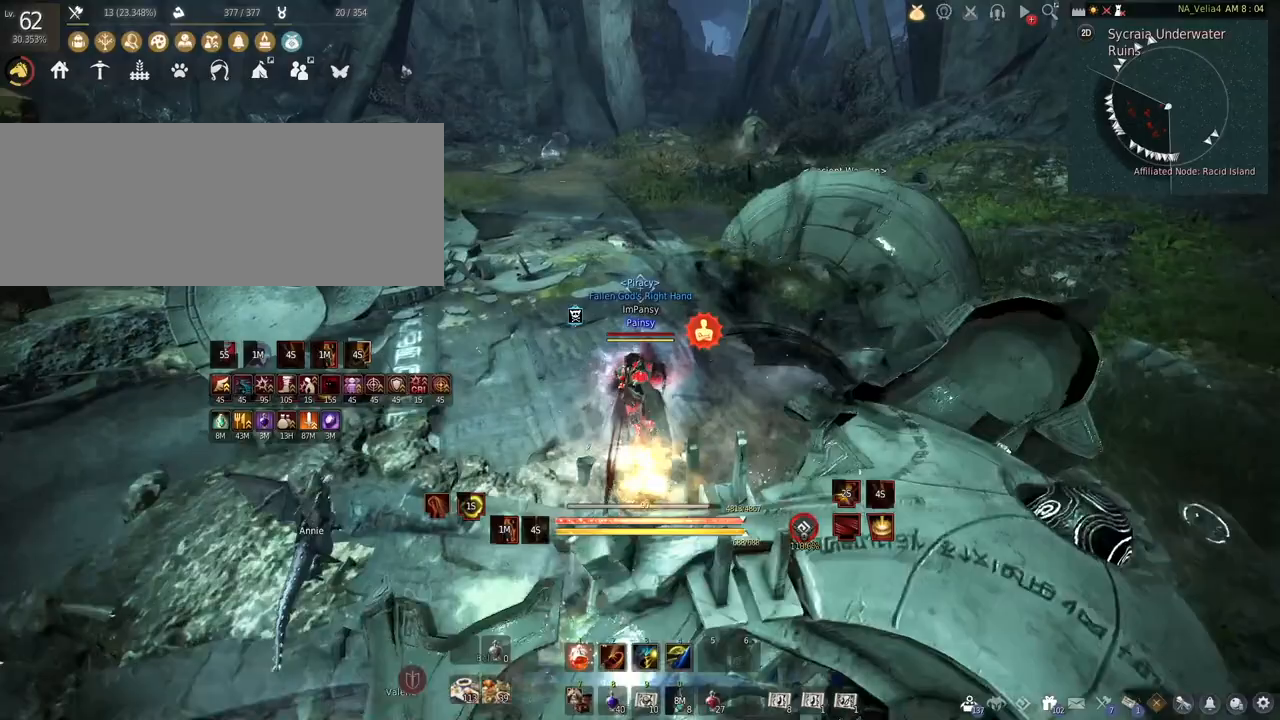
{"keys": ["shift", "w"], "mouse": [], "events": []}